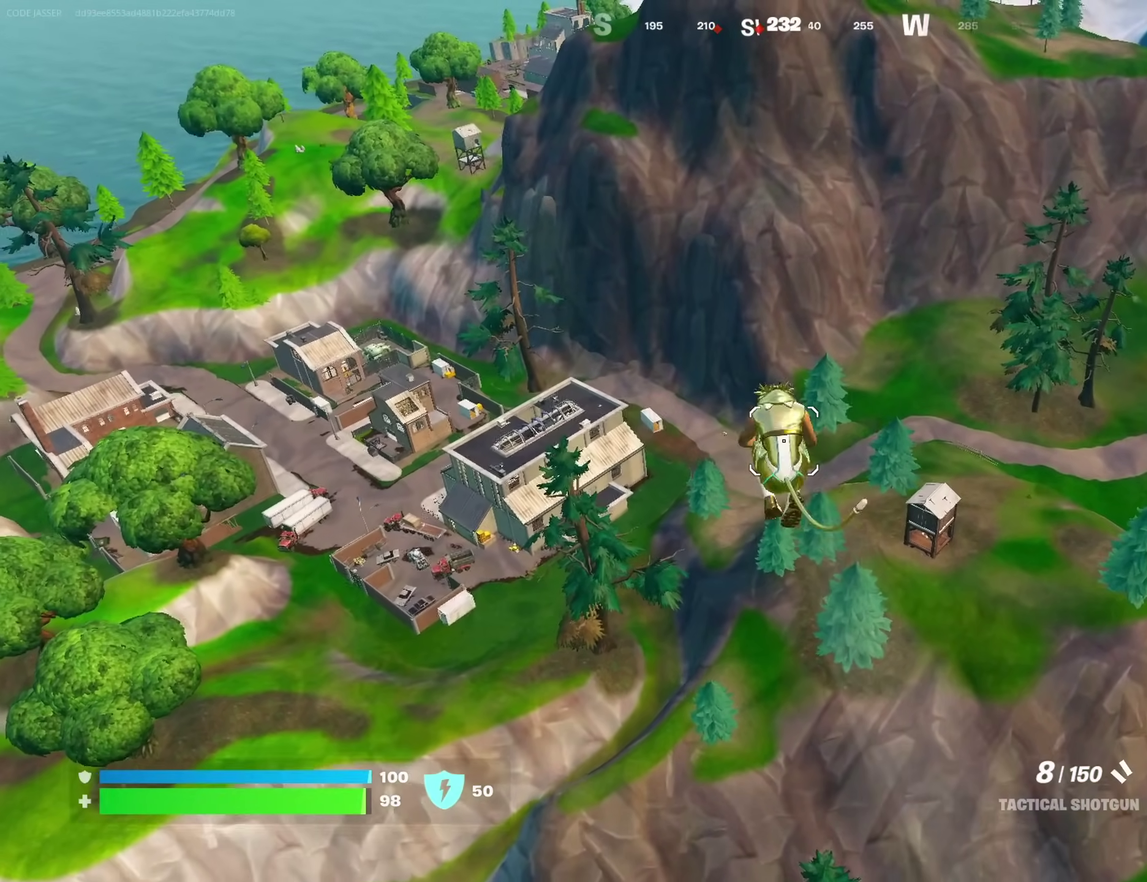
Gameplay with a controller (PlayStation layout); each line is a JSON object with the inputs held at the frame after it (dt_ms = milliseconds from this image to that frame). "events" lists button and stick changes between this image and that frame as [ms after this image, input, new state], when the widget could be followed in between. Not read: L1 R1.
{"dt_ms": 500, "buttons": [], "left_stick": "left", "right_stick": "center", "events": []}
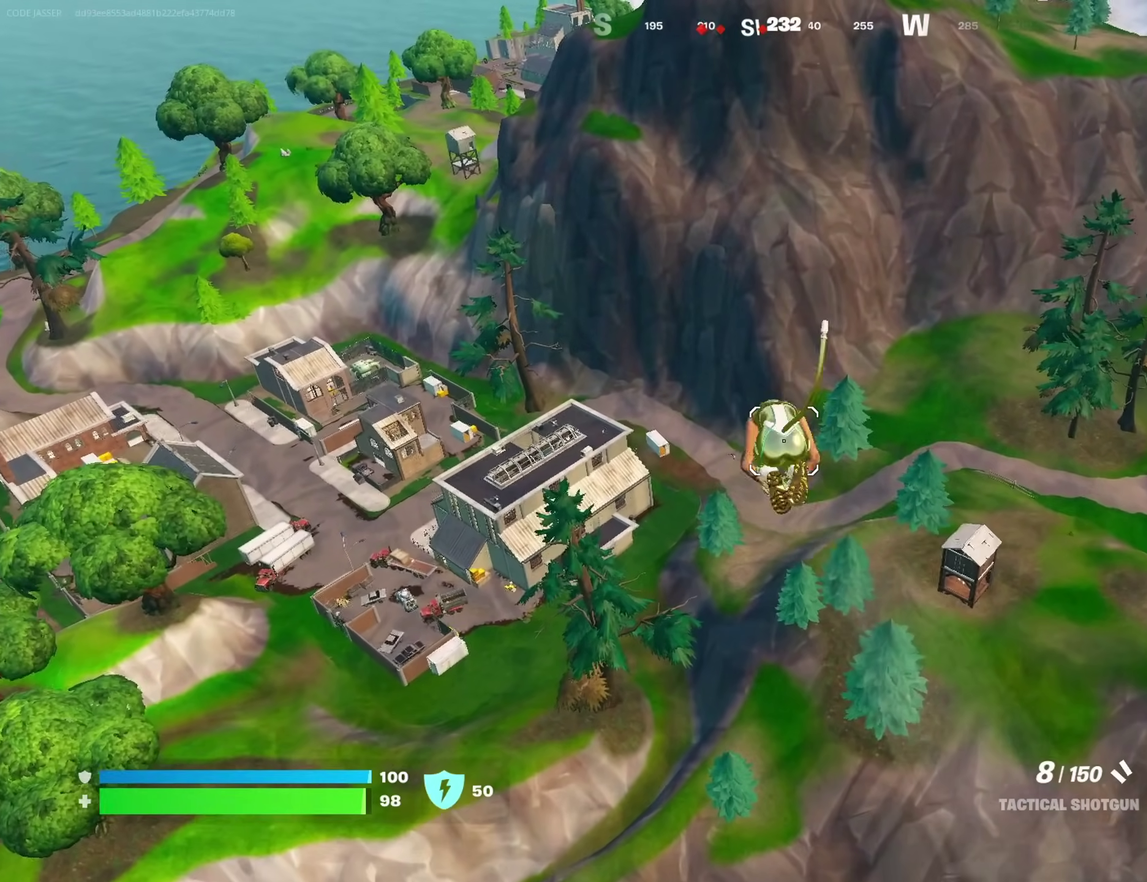
{"dt_ms": 500, "buttons": [], "left_stick": "left", "right_stick": "center", "events": []}
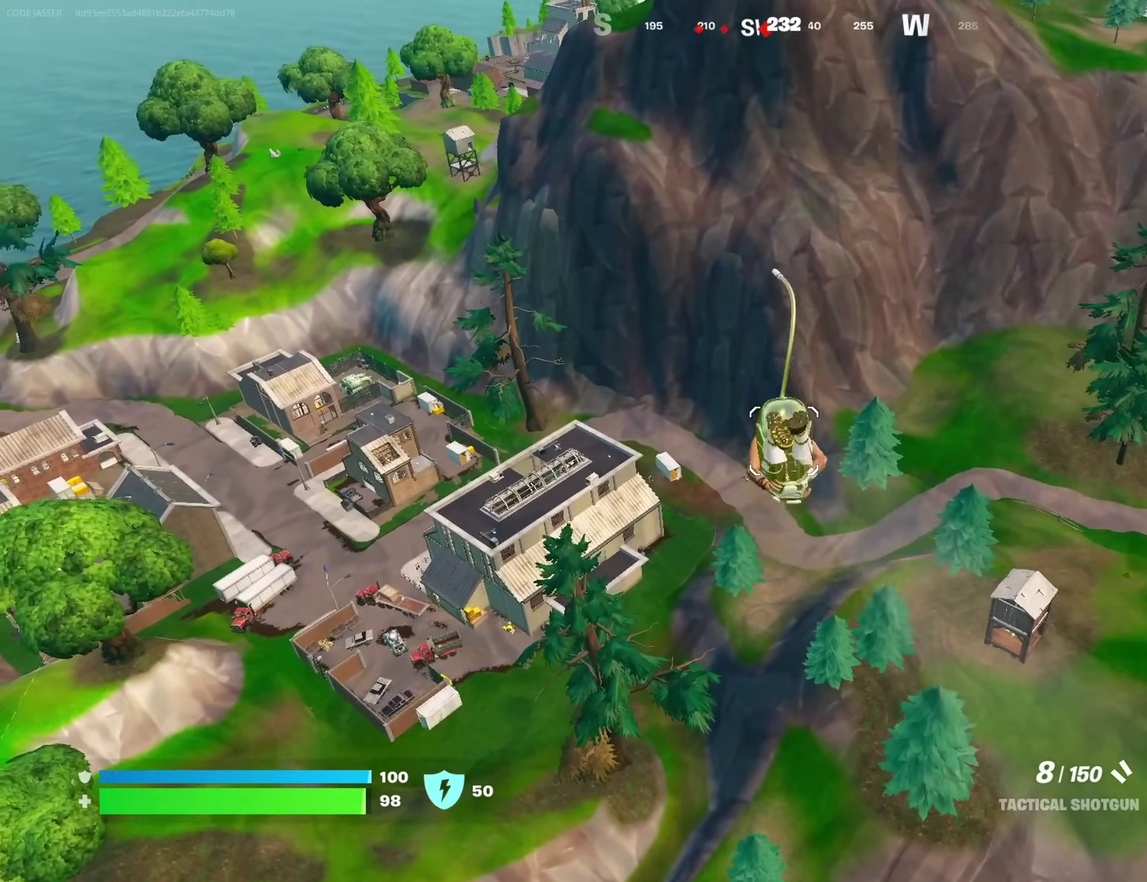
{"dt_ms": 500, "buttons": [], "left_stick": "down", "right_stick": "center", "events": [[217, "left_stick", "down-left"], [267, "left_stick", "down"], [283, "right_stick", "down"], [367, "right_stick", "center"]]}
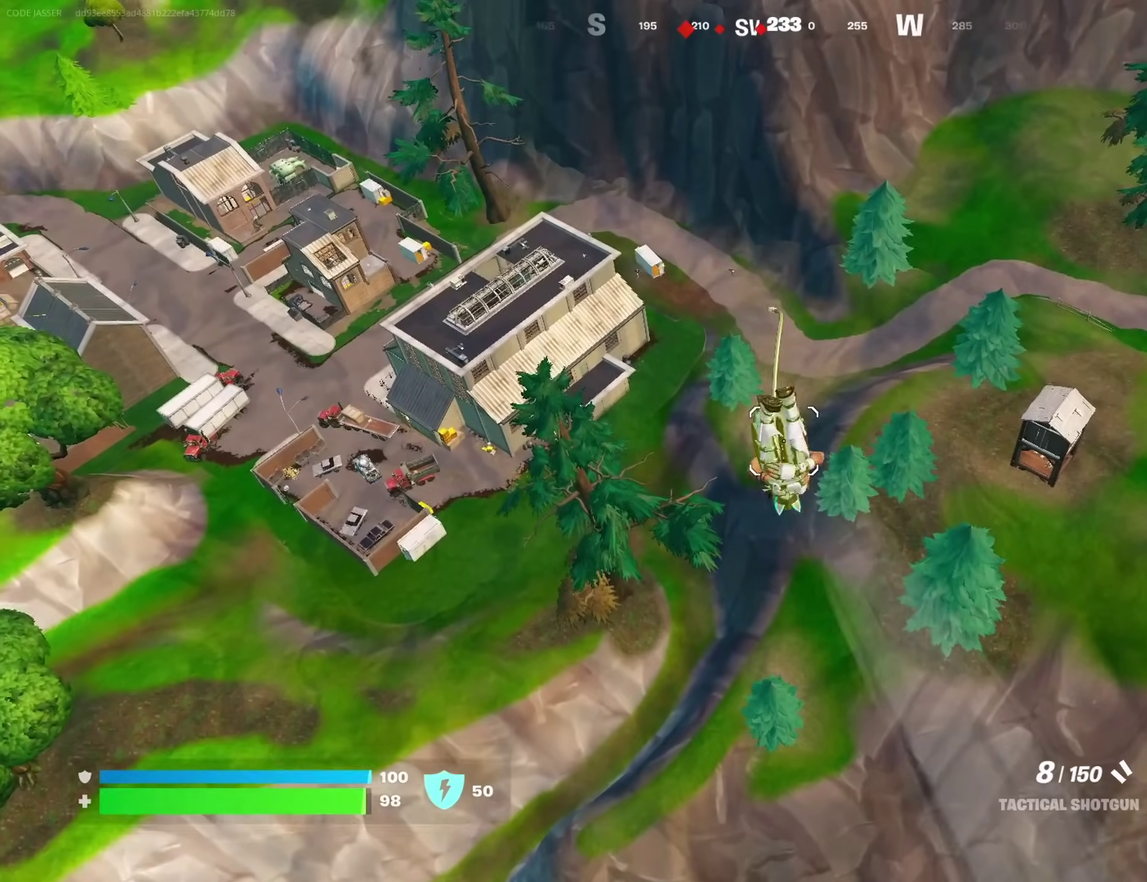
{"dt_ms": 500, "buttons": [], "left_stick": "down", "right_stick": "center", "events": []}
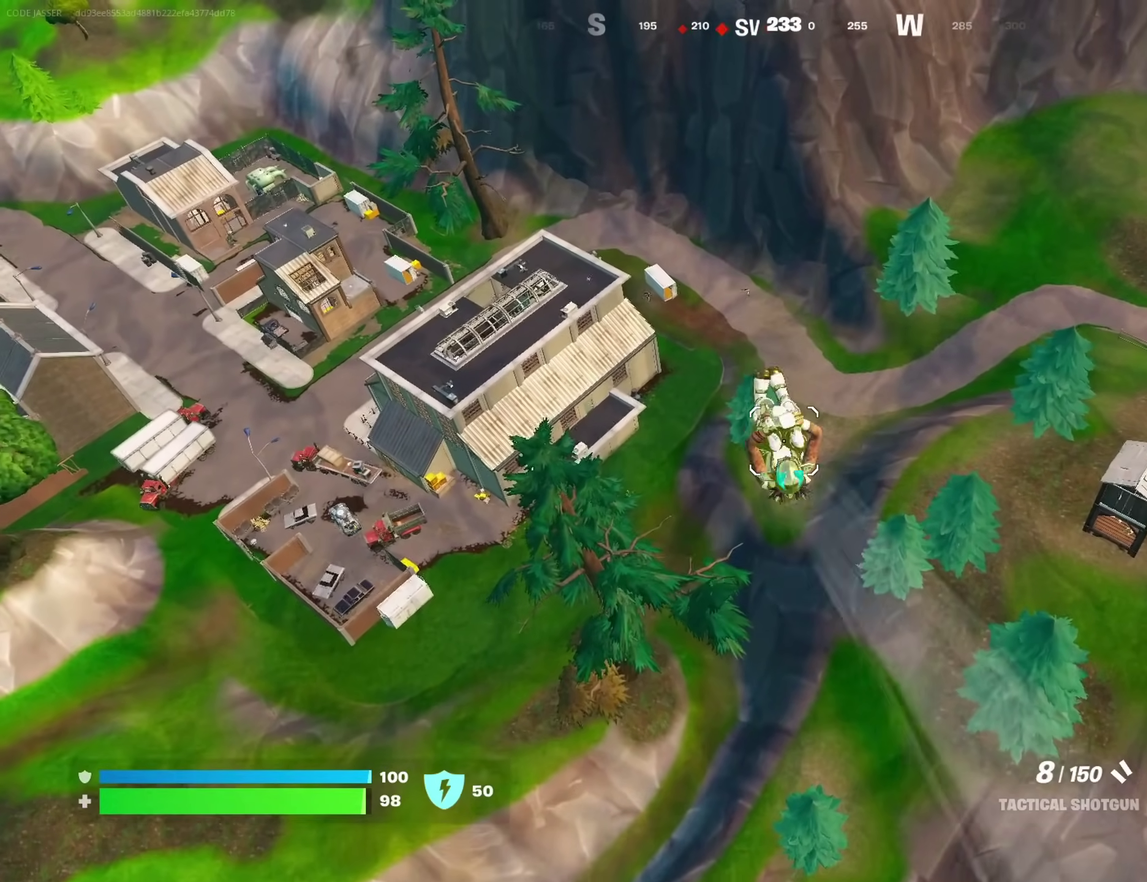
{"dt_ms": 400, "buttons": [], "left_stick": "up", "right_stick": "center", "events": [[200, "left_stick", "up-left"], [267, "left_stick", "up"]]}
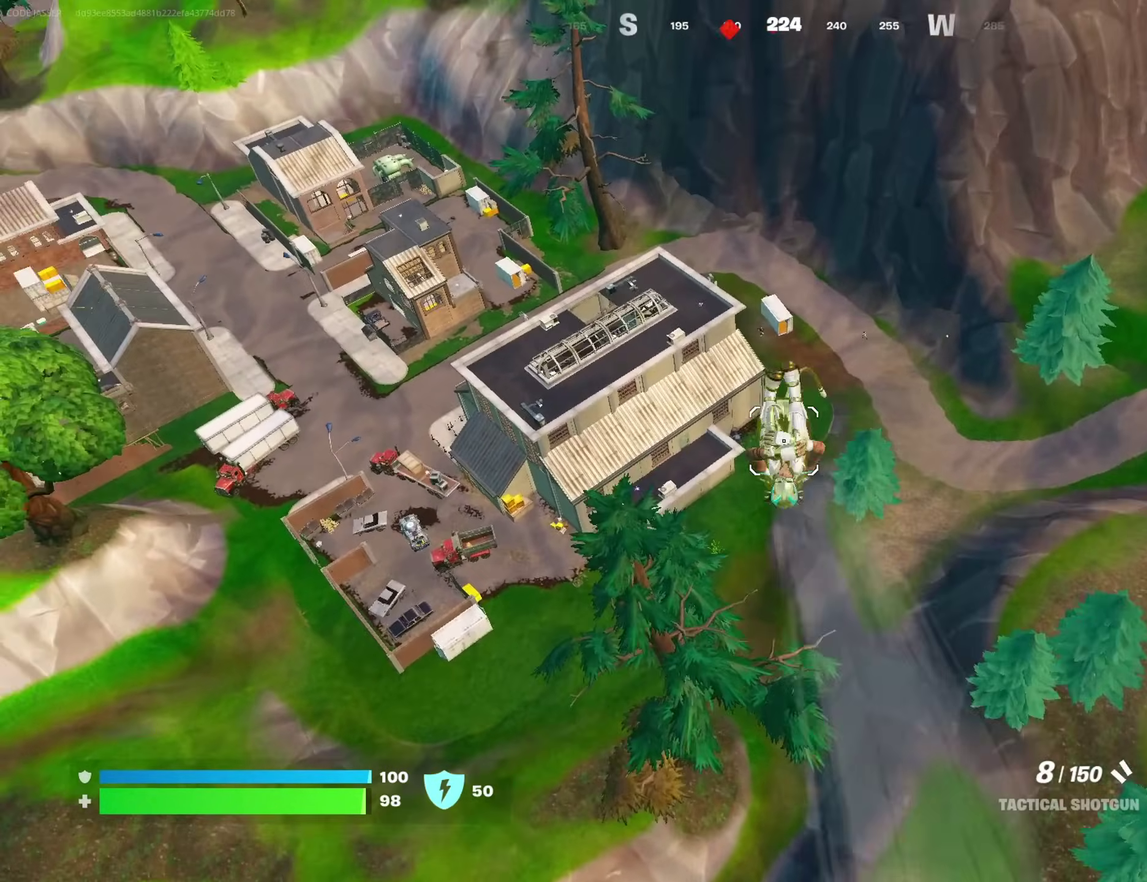
{"dt_ms": 600, "buttons": [], "left_stick": "up", "right_stick": "center", "events": []}
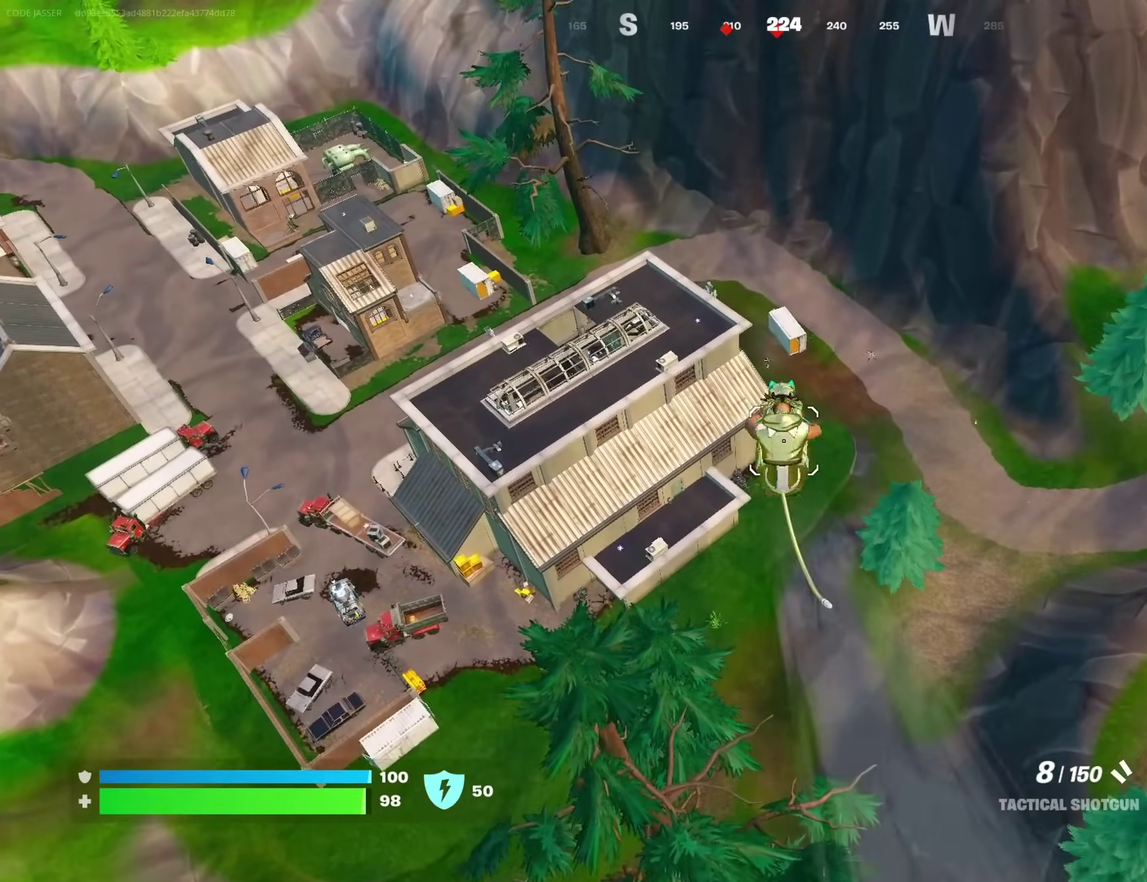
{"dt_ms": 400, "buttons": [], "left_stick": "up-right", "right_stick": "center", "events": [[133, "left_stick", "up-right"]]}
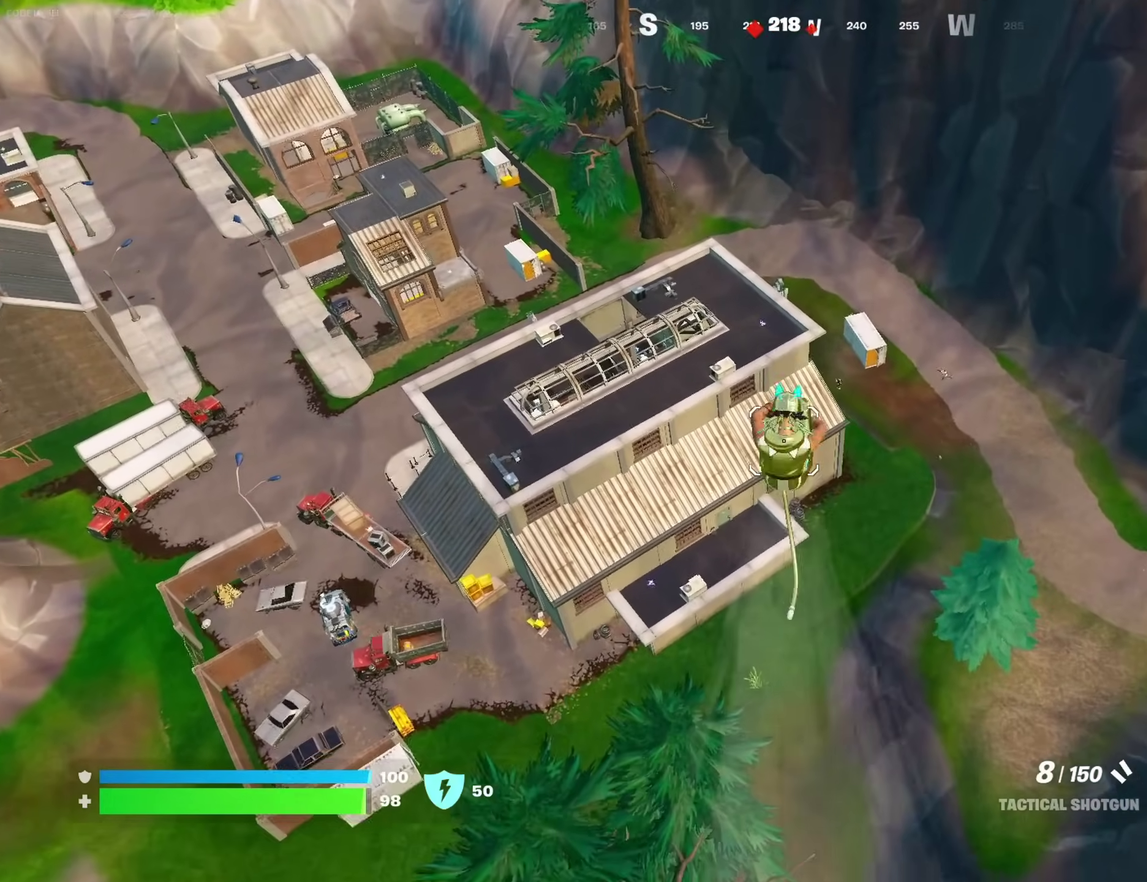
{"dt_ms": 600, "buttons": [], "left_stick": "right", "right_stick": "center", "events": [[433, "left_stick", "right"]]}
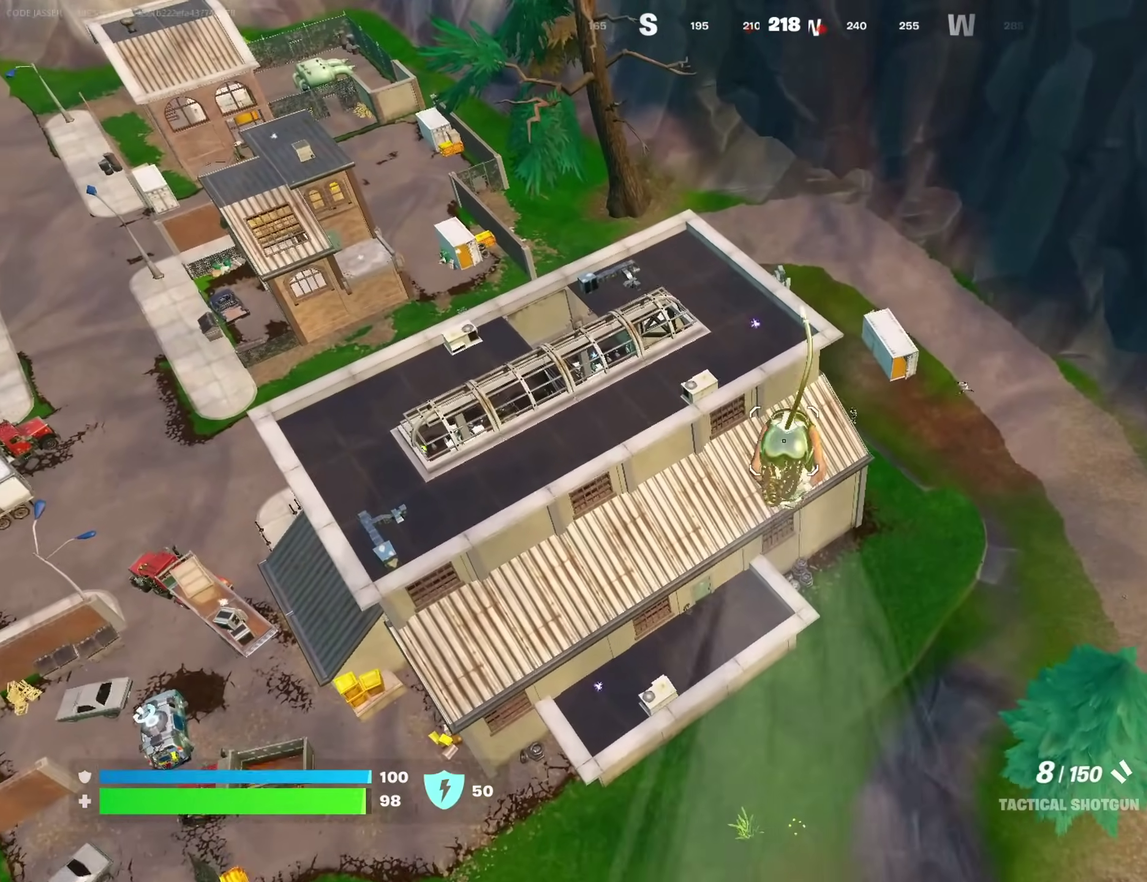
{"dt_ms": 300, "buttons": [], "left_stick": "right", "right_stick": "center", "events": []}
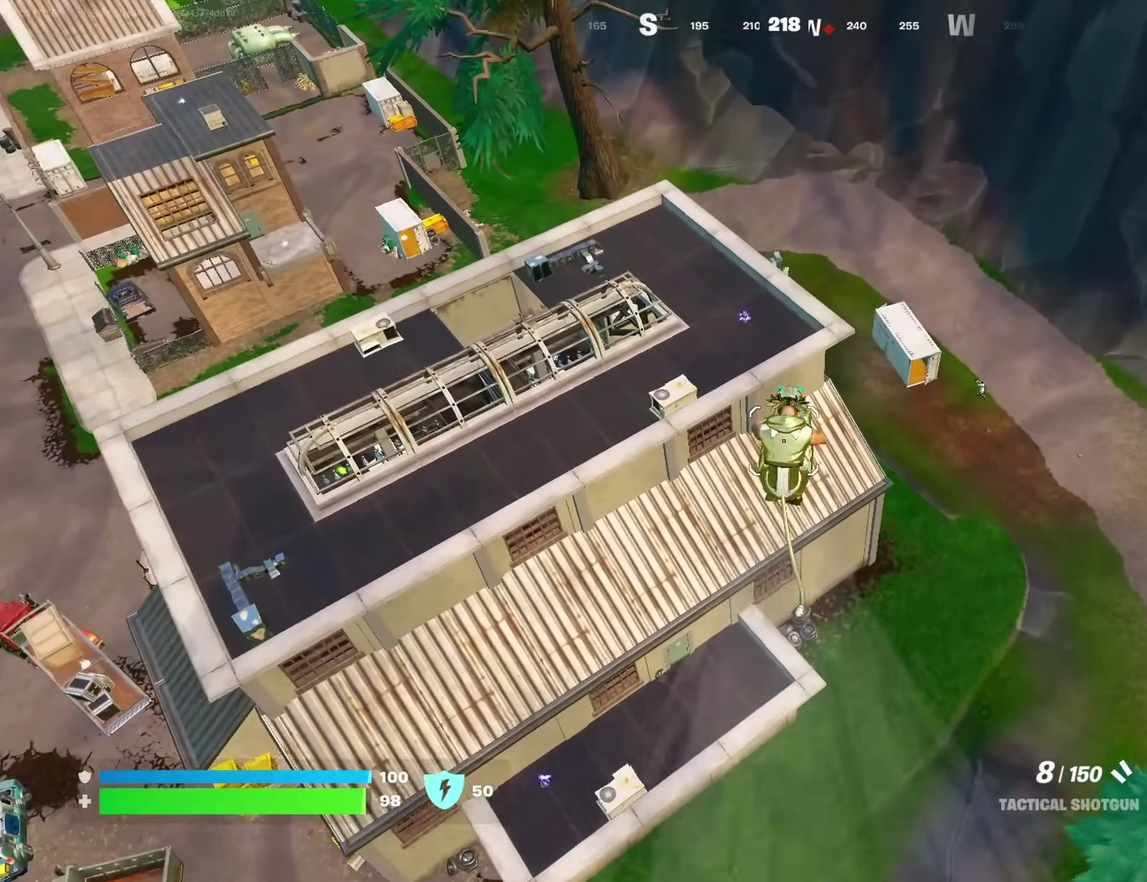
{"dt_ms": 700, "buttons": [], "left_stick": "up-right", "right_stick": "center", "events": [[583, "left_stick", "up-right"]]}
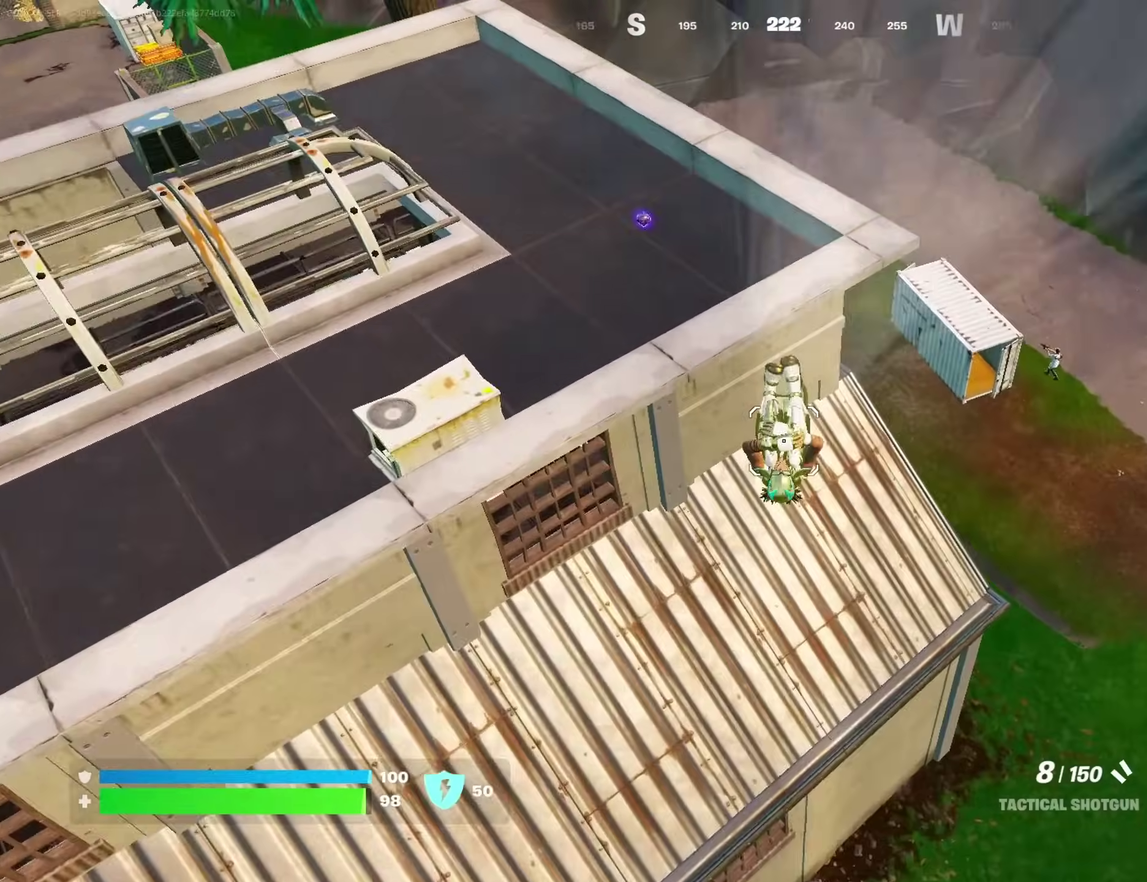
{"dt_ms": 300, "buttons": [], "left_stick": "up-right", "right_stick": "center", "events": []}
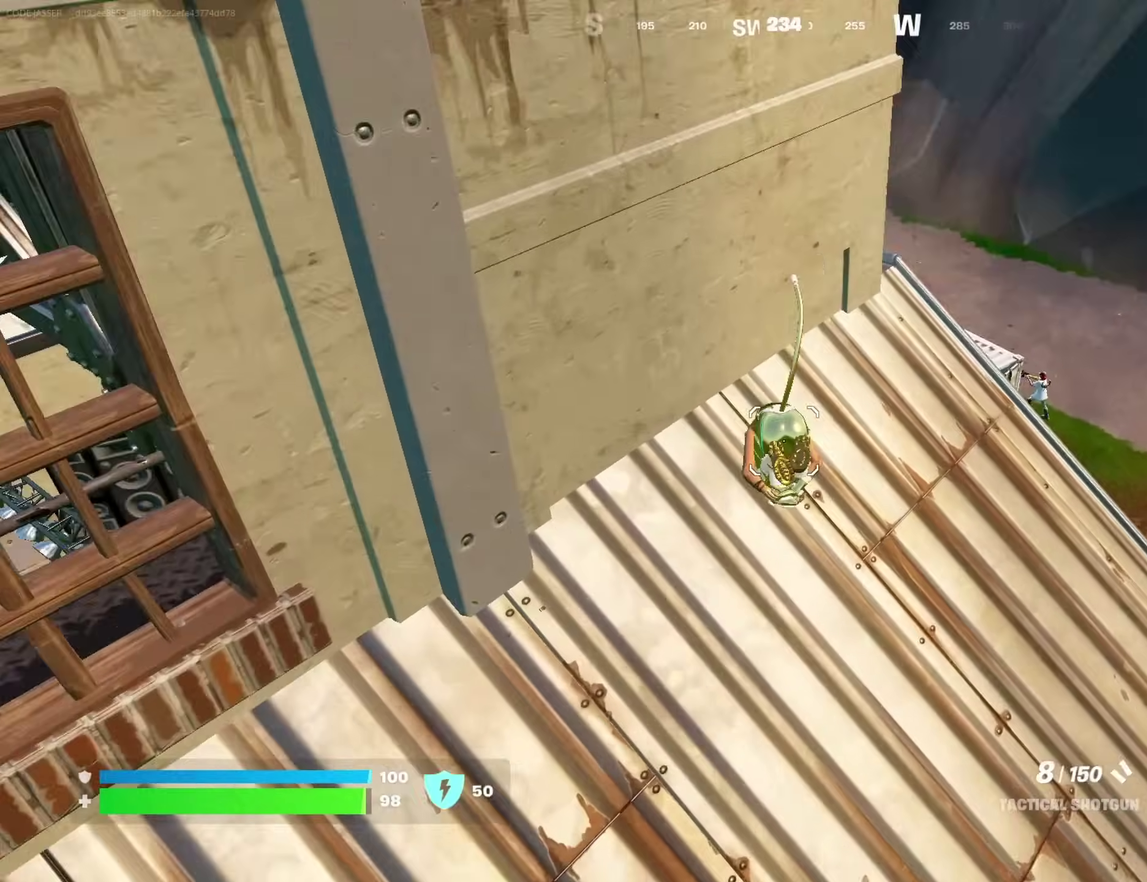
{"dt_ms": 900, "buttons": [], "left_stick": "up-right", "right_stick": "center", "events": [[367, "left_stick", "right"], [600, "left_stick", "up-right"]]}
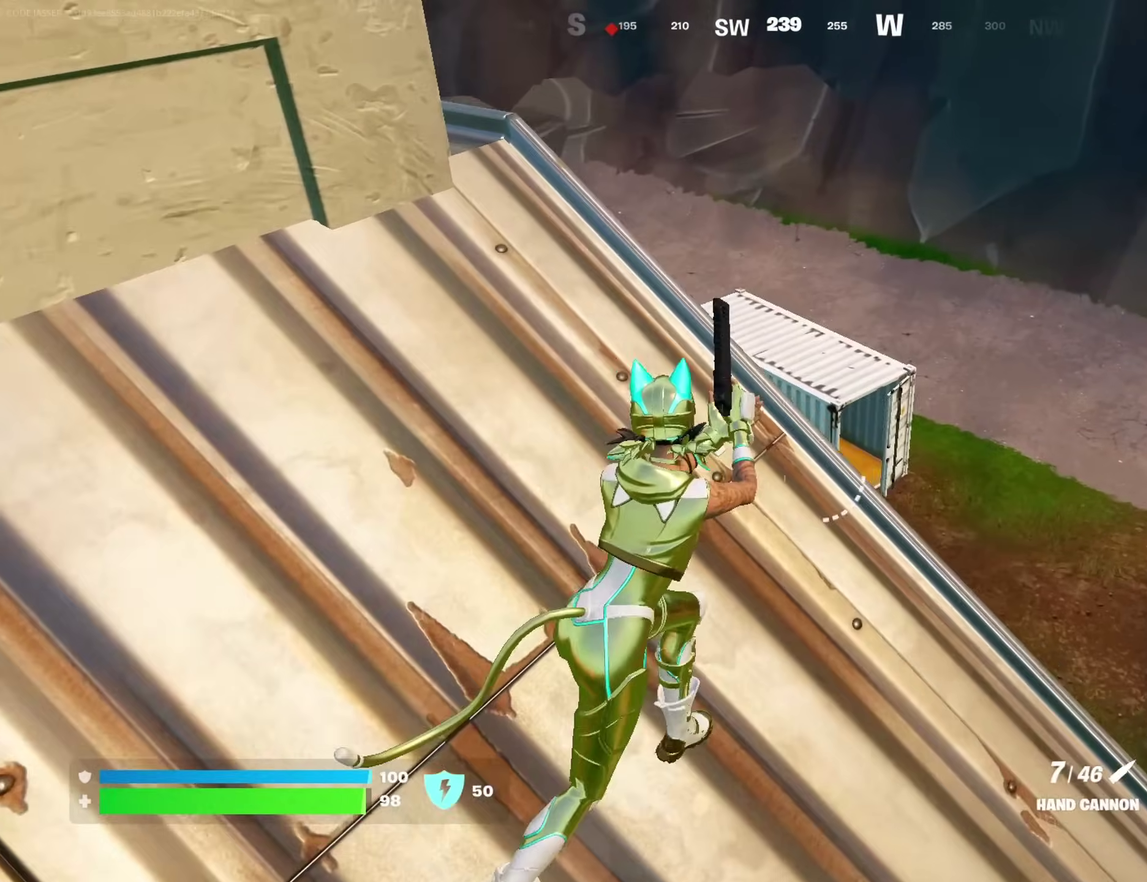
{"dt_ms": 300, "buttons": [], "left_stick": "down-left", "right_stick": "down-left", "events": [[283, "left_stick", "down-left"], [300, "right_stick", "down-left"]]}
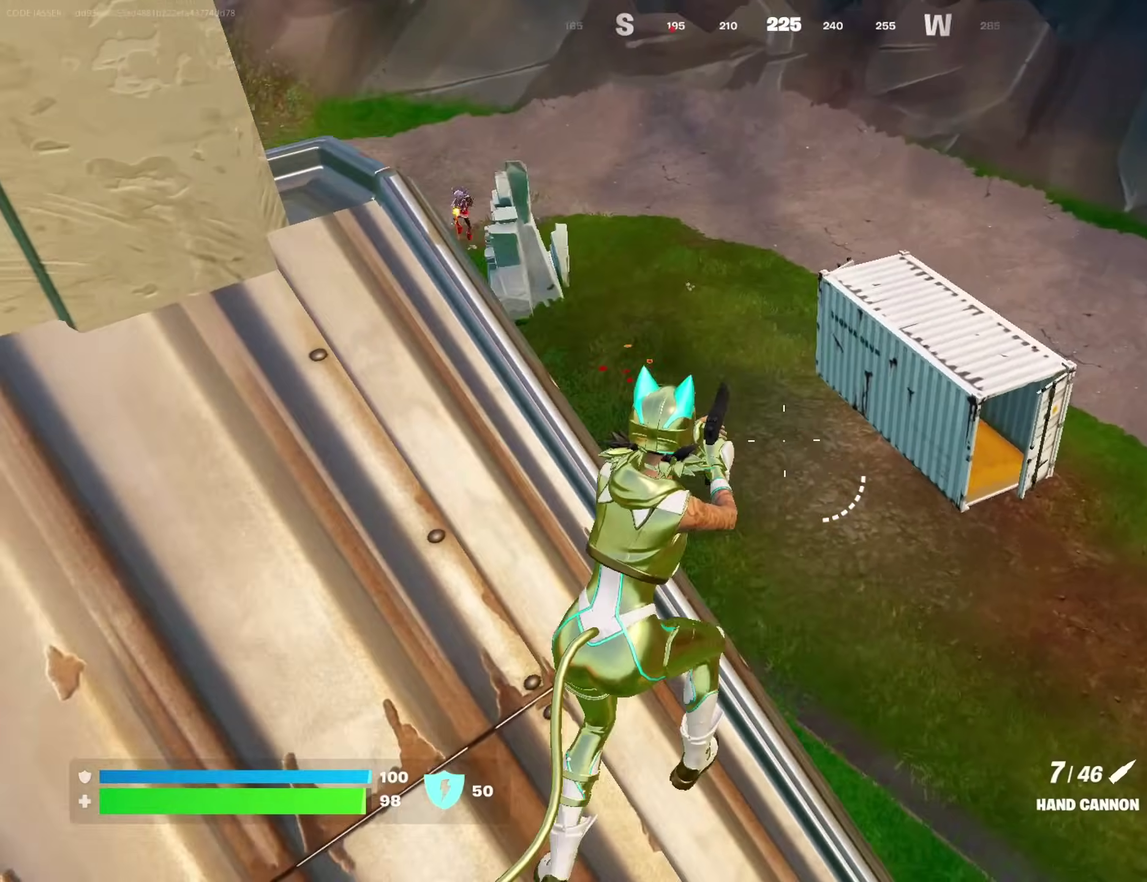
{"dt_ms": 700, "buttons": ["L2"], "left_stick": "center", "right_stick": "center"}
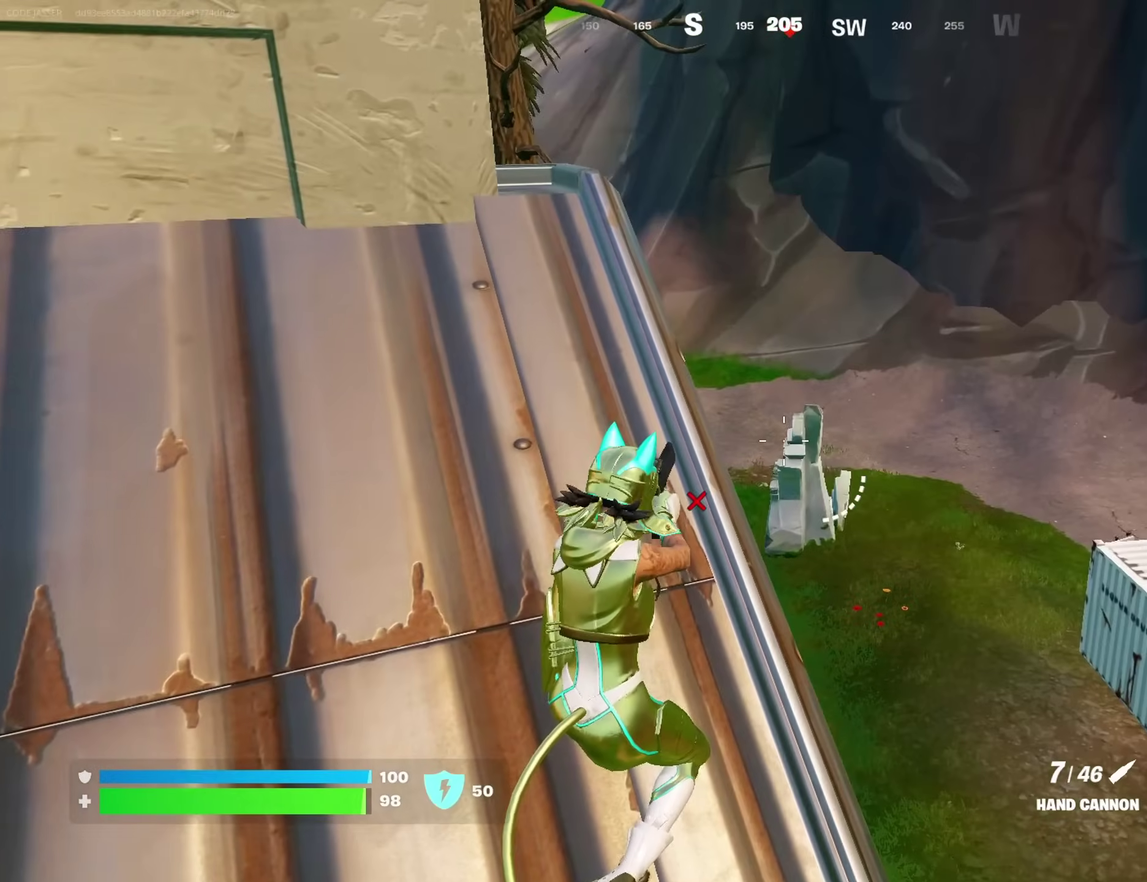
{"dt_ms": 300, "buttons": ["L2"], "left_stick": "center", "right_stick": "center", "events": [[117, "left_stick", "right"], [233, "right_stick", "down"], [300, "left_stick", "center"], [300, "right_stick", "center"]]}
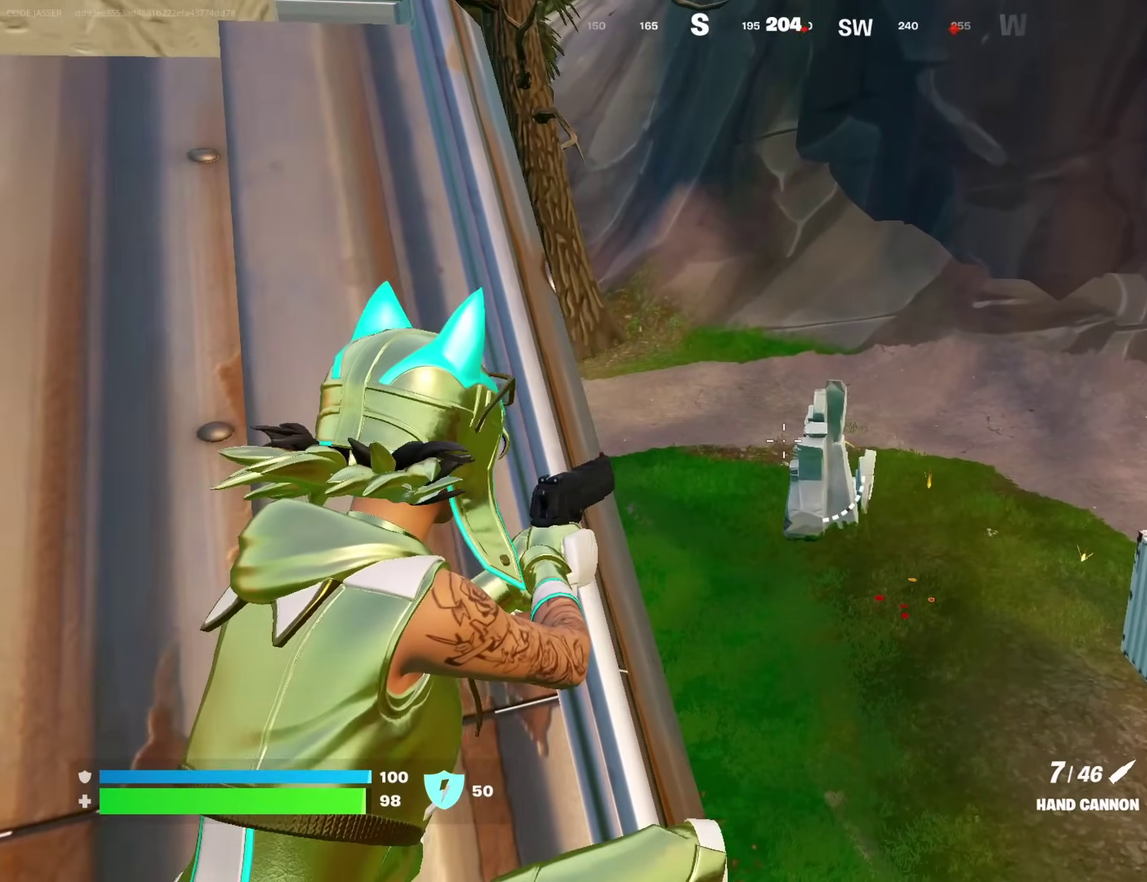
{"dt_ms": 600, "buttons": [], "left_stick": "down-right", "right_stick": "center", "events": [[183, "right_stick", "down-right"], [217, "left_stick", "down-left"], [250, "L2", "up"], [283, "right_stick", "down"], [367, "left_stick", "down"], [517, "right_stick", "center"], [600, "left_stick", "down-right"]]}
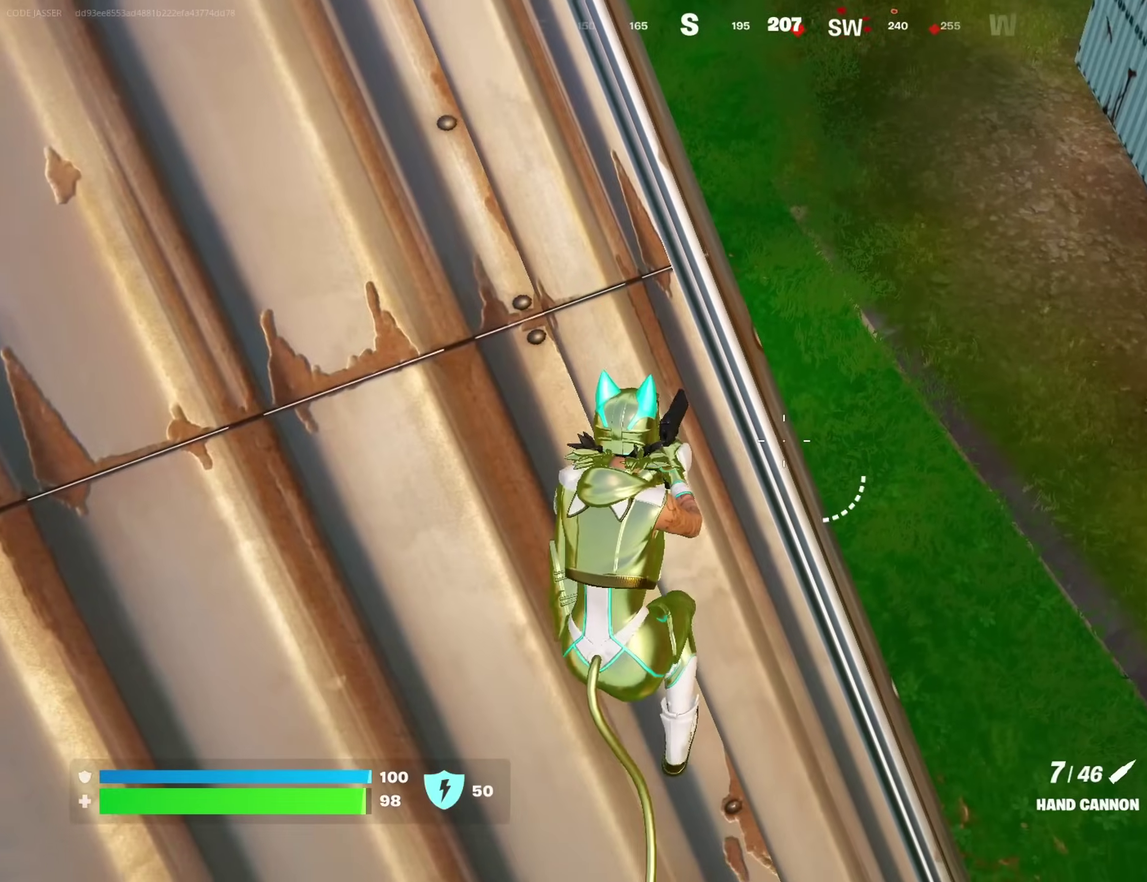
{"dt_ms": 400, "buttons": [], "left_stick": "down-right", "right_stick": "center", "events": [[133, "left_stick", "right"], [150, "right_stick", "down-left"], [250, "right_stick", "center"], [267, "left_stick", "down-right"]]}
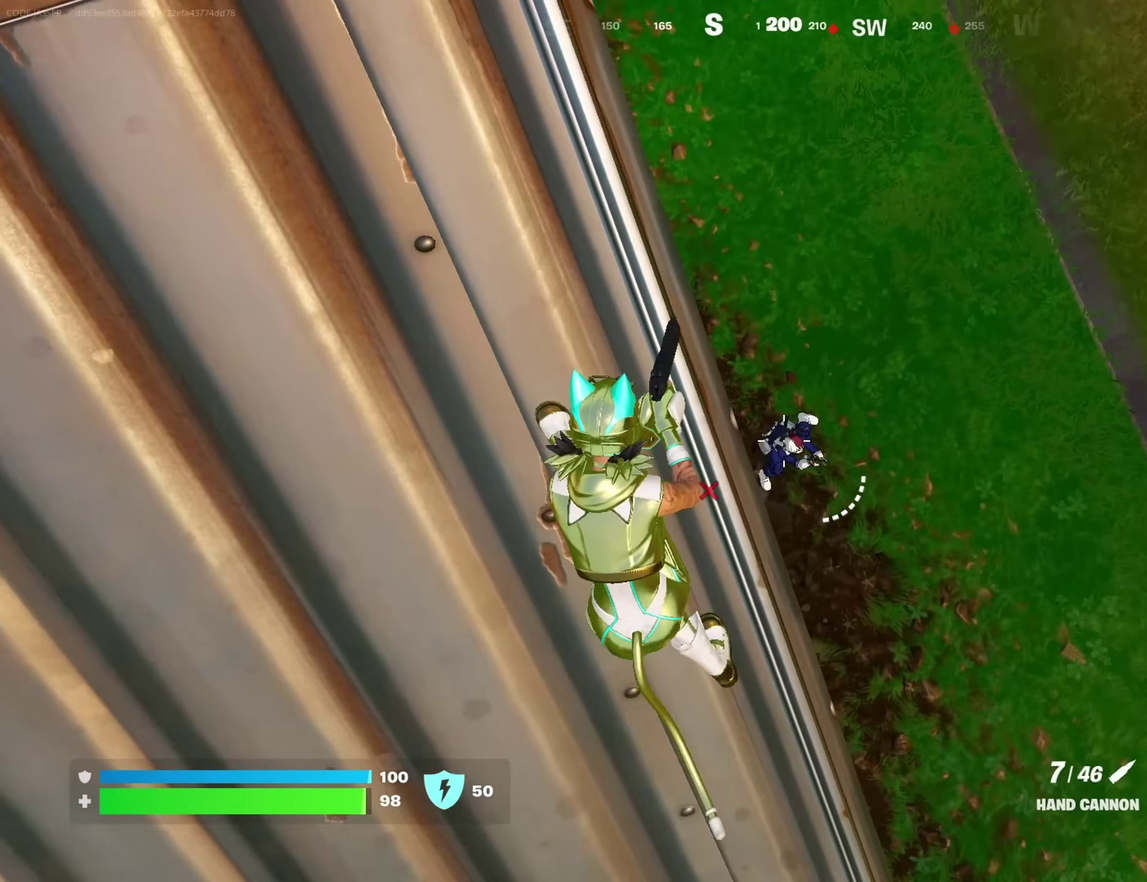
{"dt_ms": 600, "buttons": ["L2"], "left_stick": "center", "right_stick": "left"}
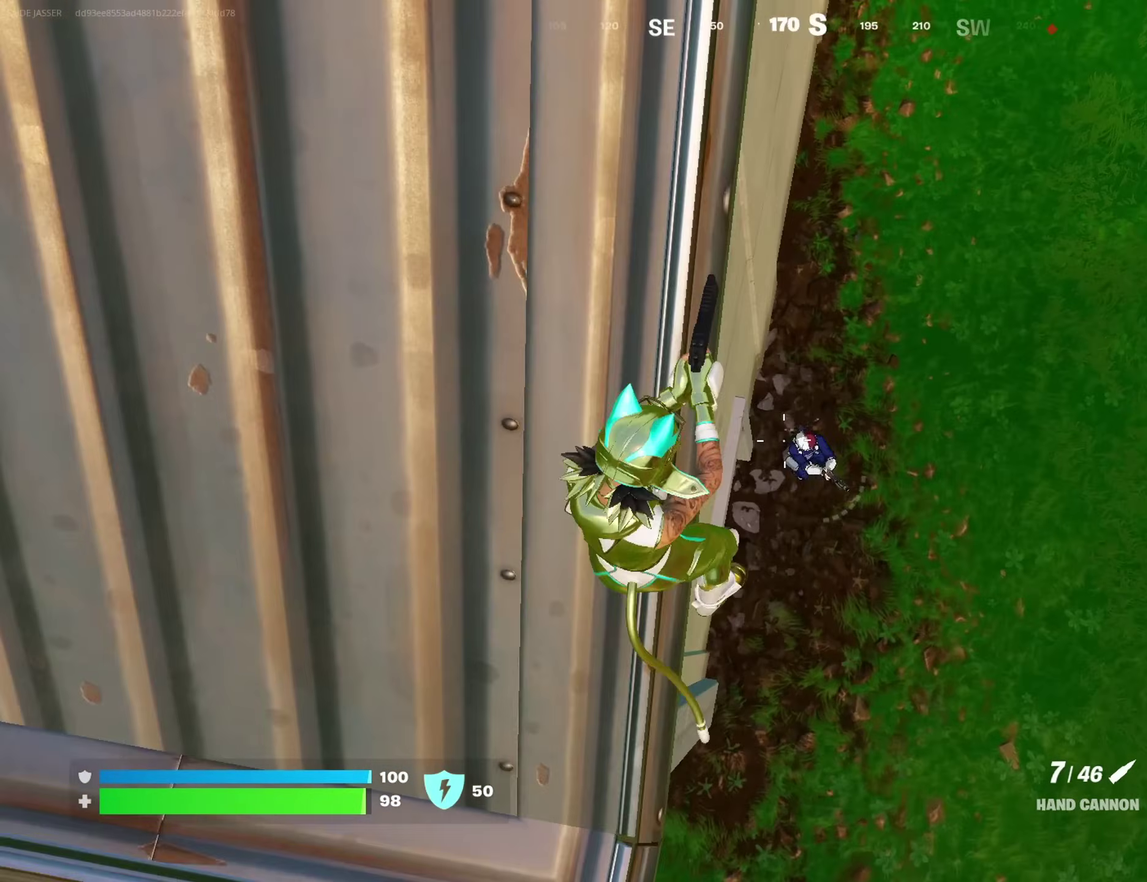
{"dt_ms": 400, "buttons": ["R2"], "left_stick": "down-left", "right_stick": "up-left", "events": [[17, "right_stick", "center"], [150, "left_stick", "right"], [217, "right_stick", "right"], [267, "L2", "up"], [283, "left_stick", "center"], [300, "right_stick", "up-right"], [367, "left_stick", "down-left"], [383, "R2", "down"], [383, "right_stick", "up-left"]]}